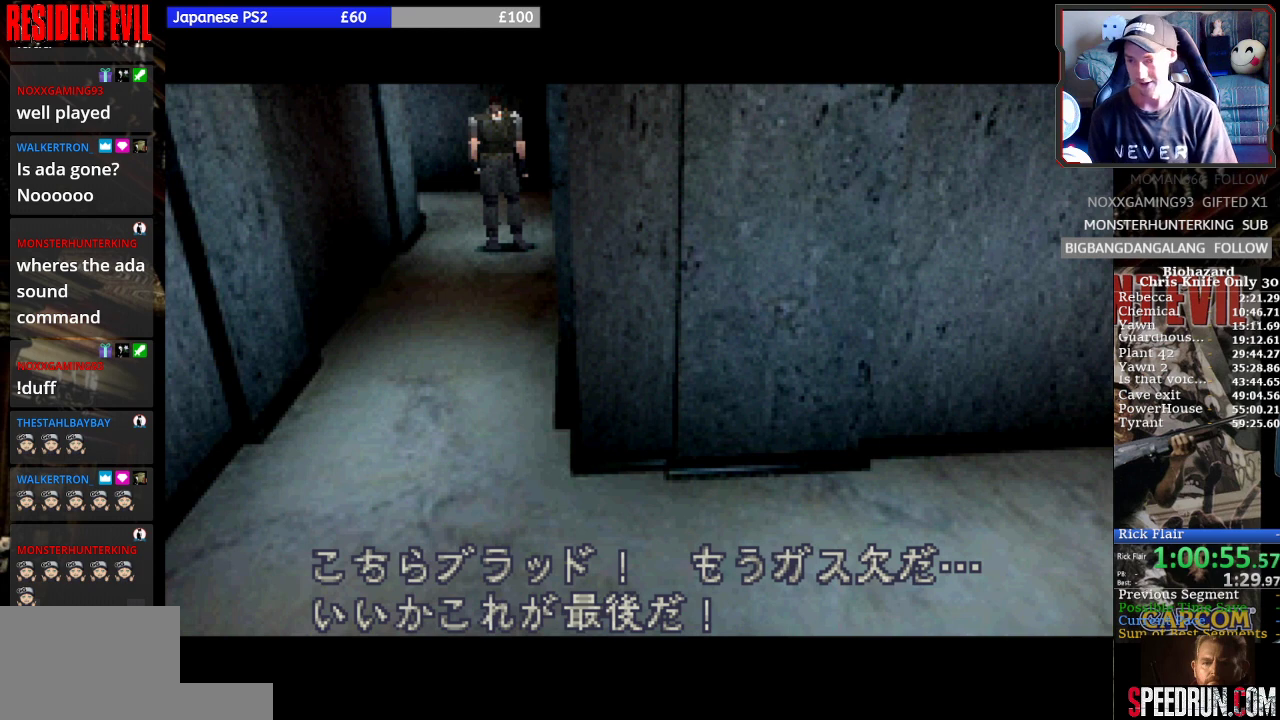
Gameplay with a controller (PlayStation layout); each line is a JSON object with the inputs held at the frame after it. "events" lists button and stick changes between this image and that frame as [ms after this image, input, new state], when the widget could be followed in between. Not read: L3 R3 right_stick.
{"buttons": ["SQUARE", "DPAD_UP"], "left_stick": "center", "events": [[367, "DPAD_RIGHT", "down"], [467, "DPAD_RIGHT", "up"]]}
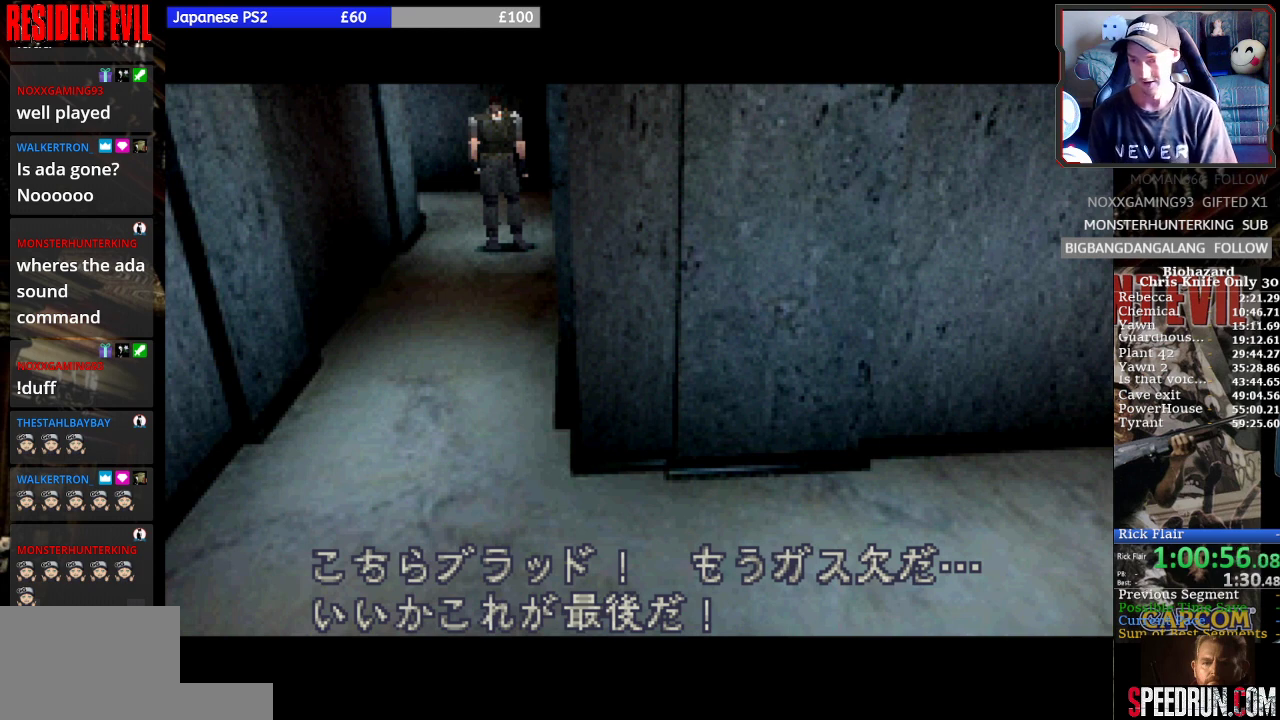
{"buttons": ["SQUARE", "DPAD_UP"], "left_stick": "center", "events": [[367, "DPAD_RIGHT", "down"], [467, "DPAD_RIGHT", "up"]]}
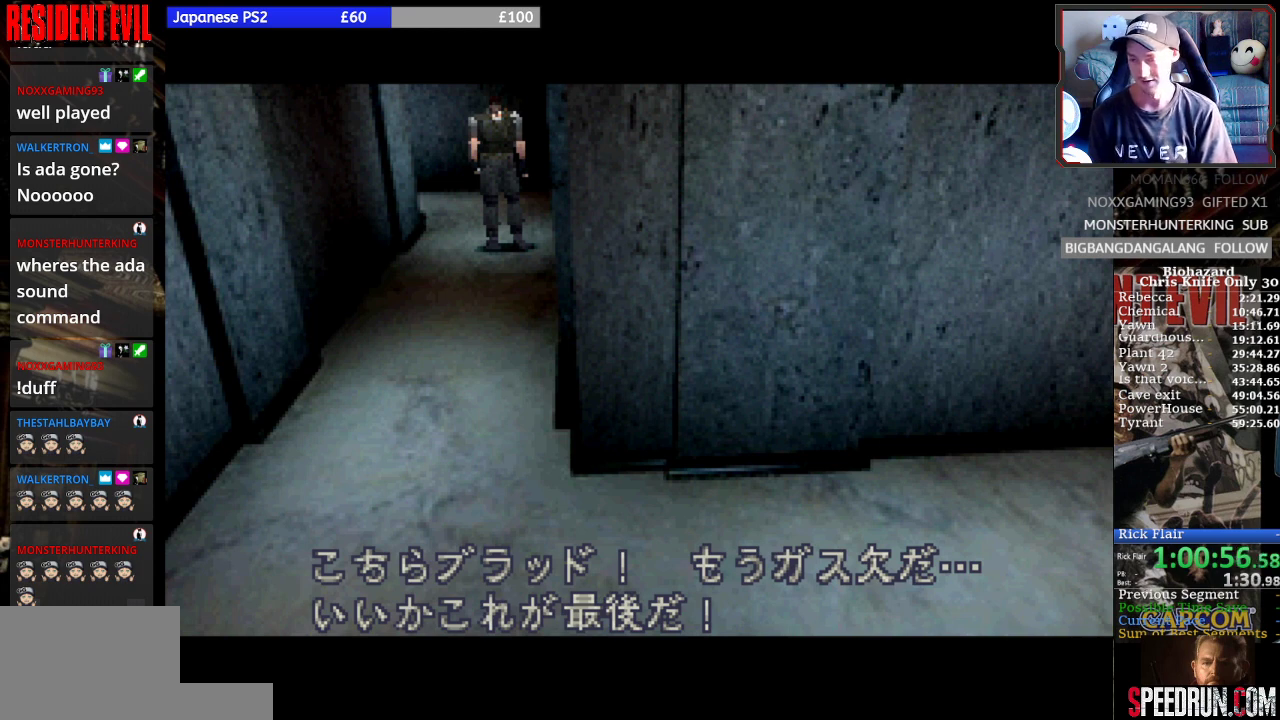
{"buttons": ["SQUARE", "DPAD_UP"], "left_stick": "center", "events": [[333, "DPAD_RIGHT", "down"], [433, "DPAD_RIGHT", "up"]]}
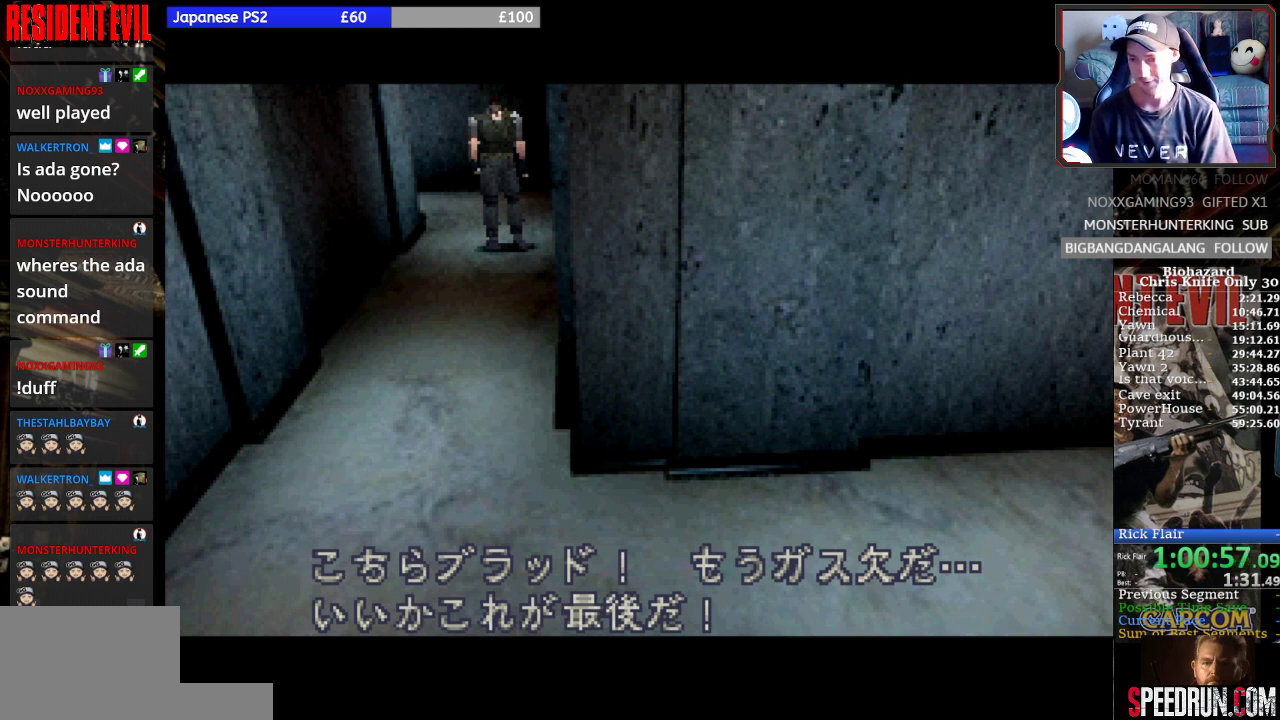
{"buttons": ["SQUARE", "DPAD_UP"], "left_stick": "center", "events": []}
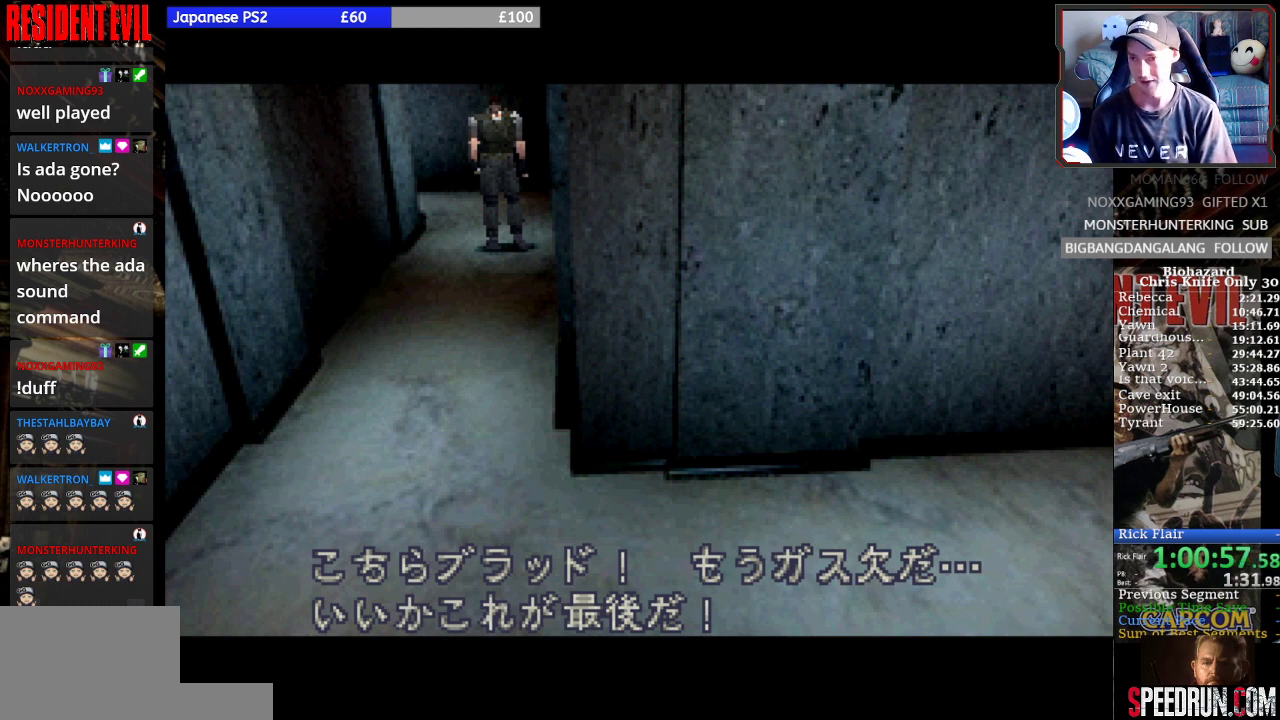
{"buttons": ["SQUARE", "DPAD_UP"], "left_stick": "center", "events": [[200, "DPAD_UP", "up"], [433, "DPAD_UP", "down"]]}
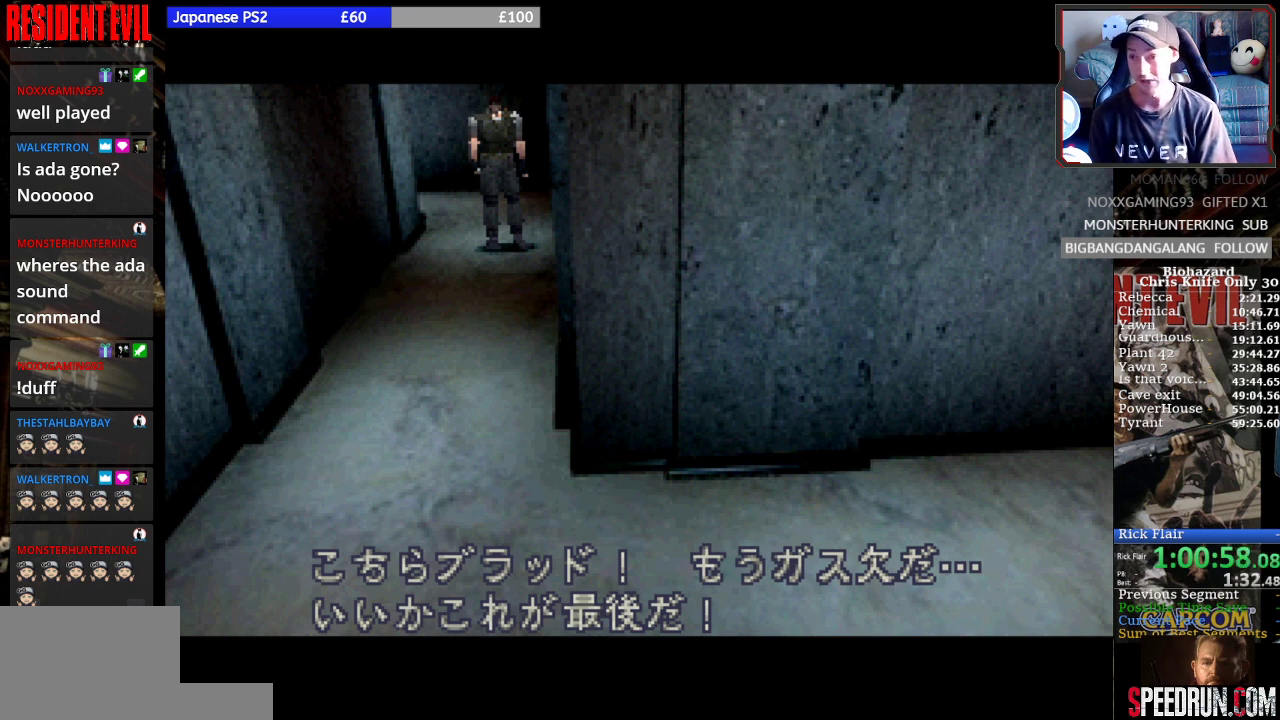
{"buttons": ["SQUARE", "DPAD_UP"], "left_stick": "center", "events": [[167, "DPAD_RIGHT", "down"], [300, "DPAD_RIGHT", "up"]]}
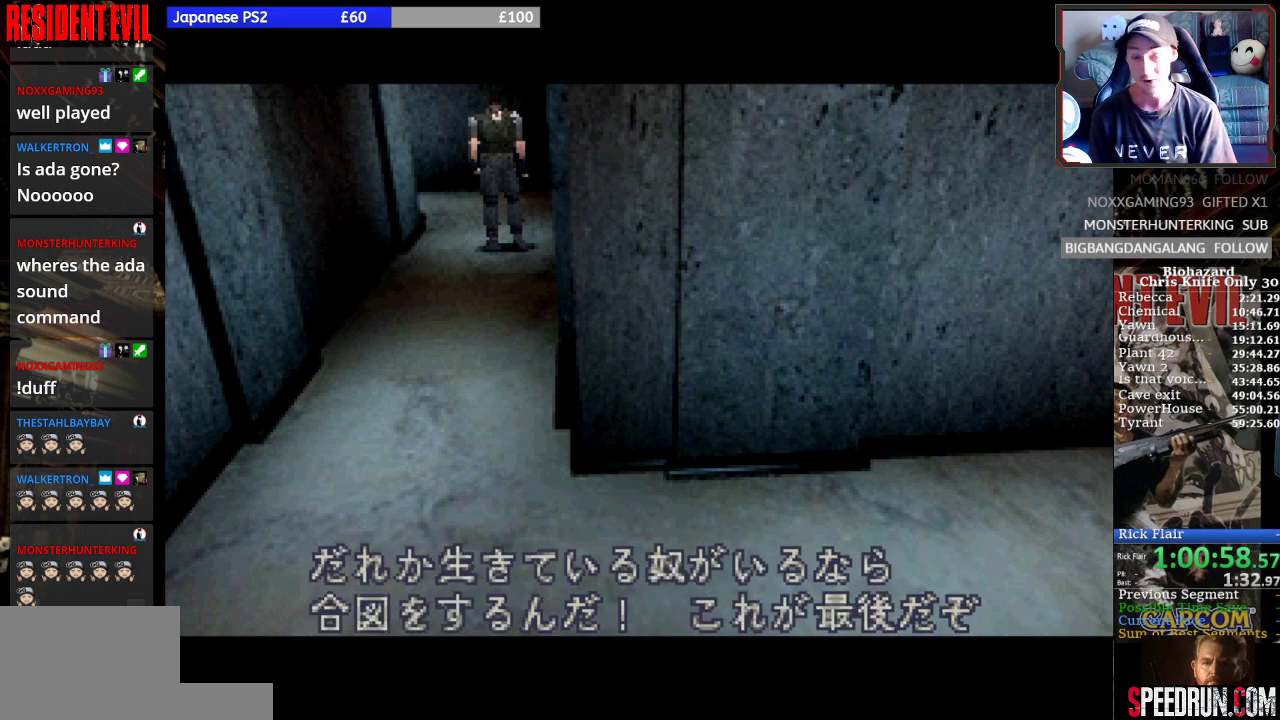
{"buttons": ["SQUARE", "DPAD_UP"], "left_stick": "center", "events": [[100, "DPAD_RIGHT", "down"], [233, "DPAD_RIGHT", "up"], [367, "DPAD_RIGHT", "down"], [500, "DPAD_RIGHT", "up"]]}
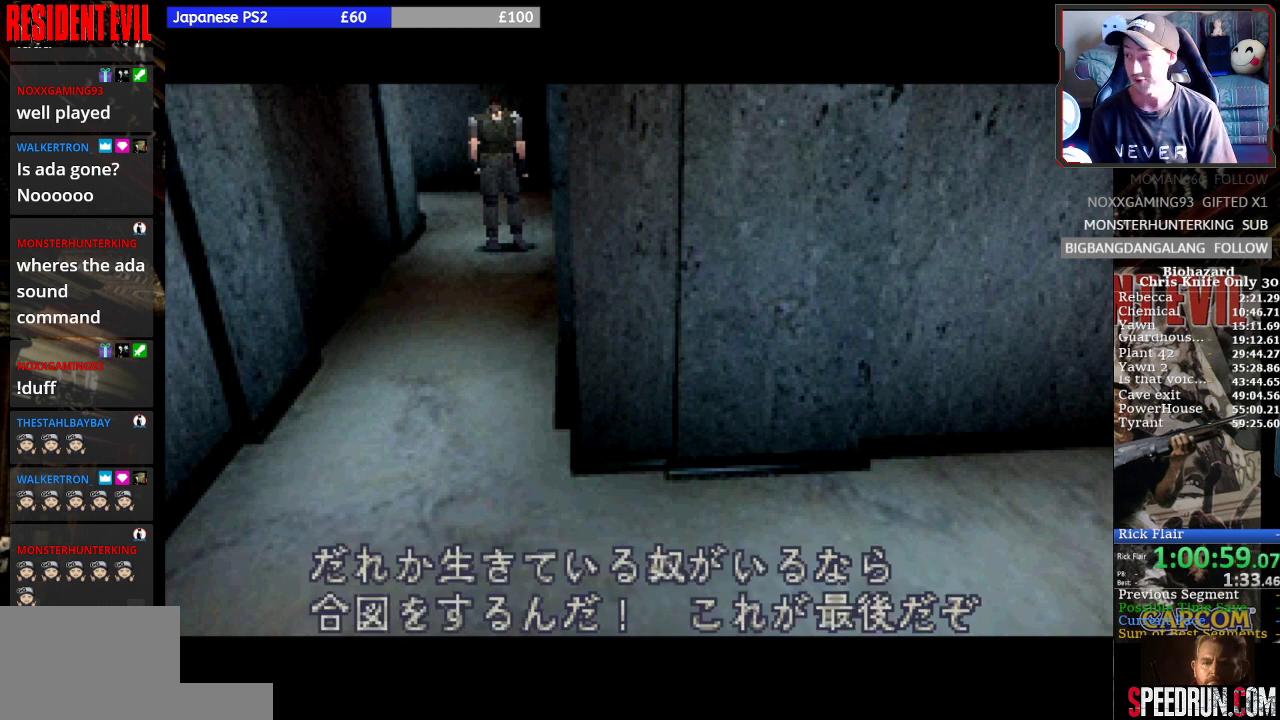
{"buttons": ["SQUARE", "DPAD_UP"], "left_stick": "center", "events": []}
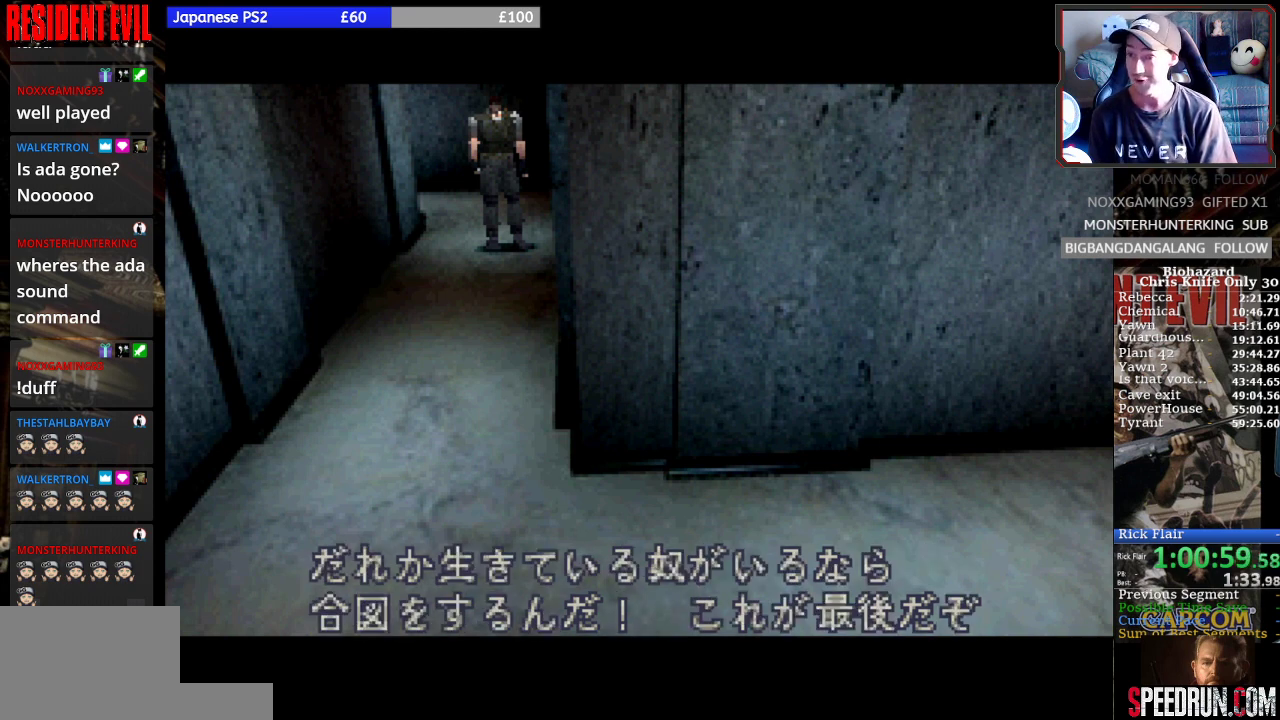
{"buttons": ["SQUARE", "DPAD_UP"], "left_stick": "center", "events": [[33, "DPAD_RIGHT", "down"], [133, "DPAD_RIGHT", "up"]]}
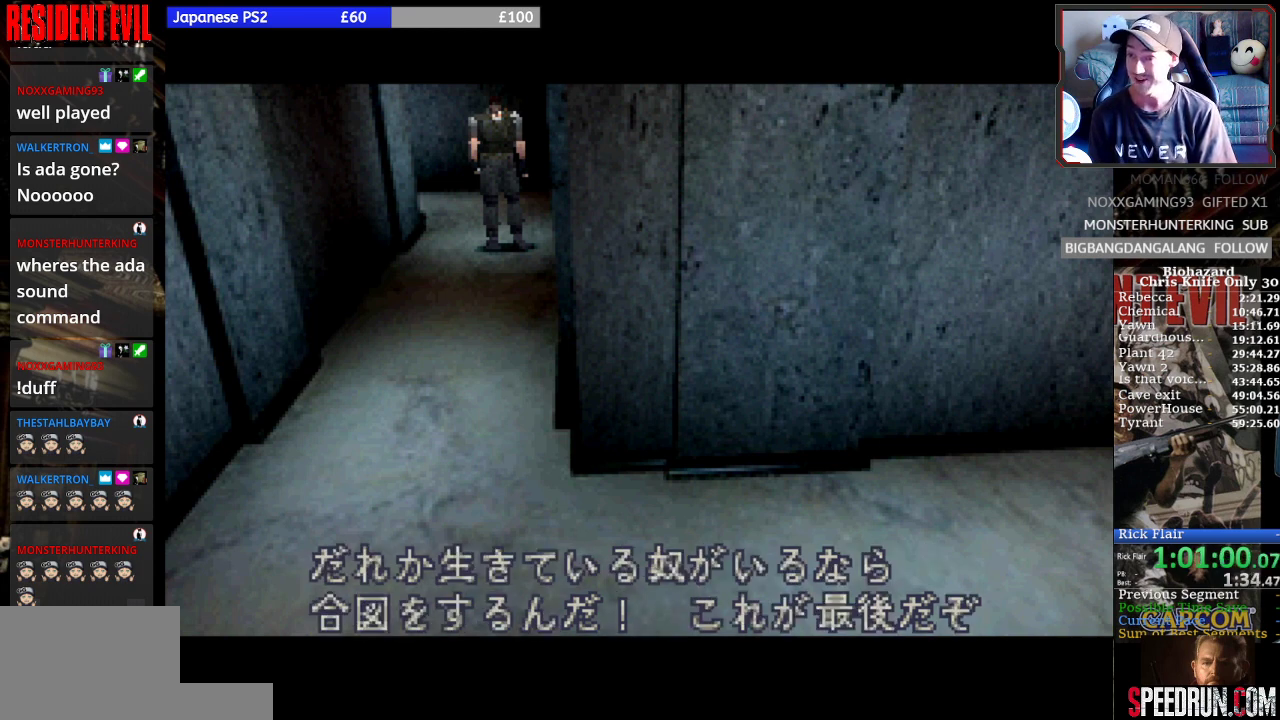
{"buttons": ["SQUARE", "DPAD_UP"], "left_stick": "center", "events": [[333, "DPAD_RIGHT", "down"], [467, "DPAD_RIGHT", "up"]]}
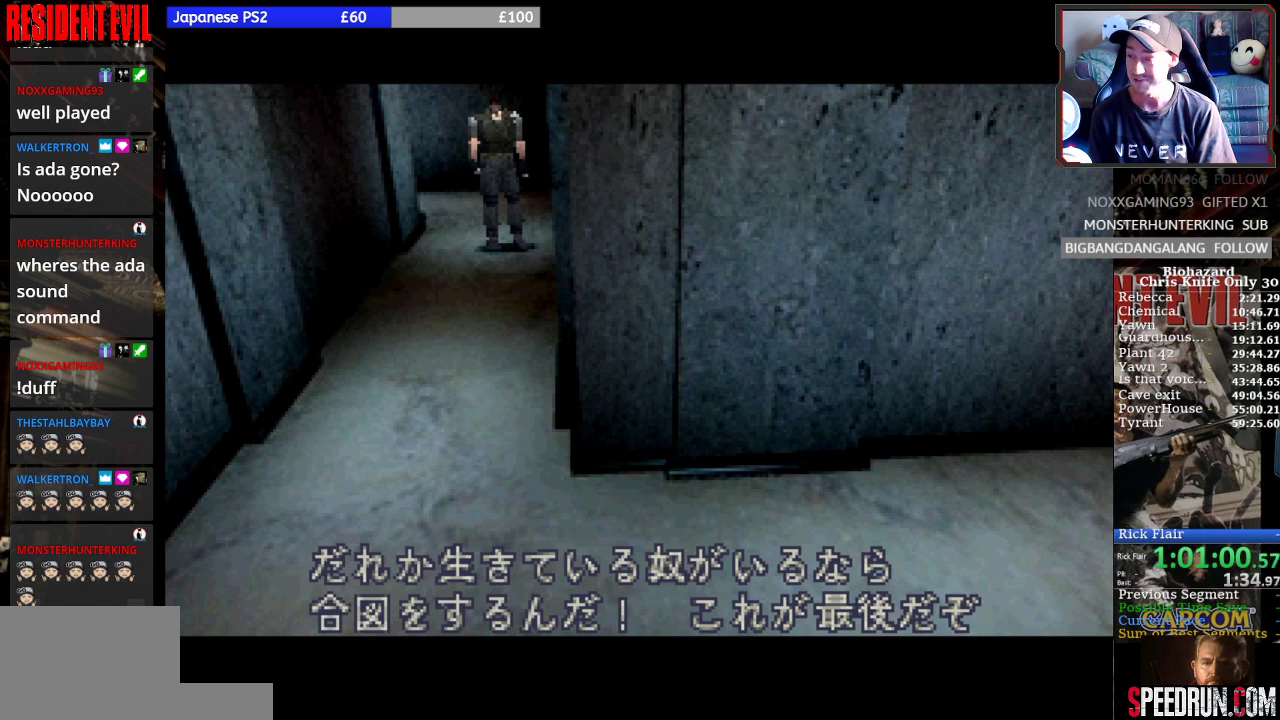
{"buttons": ["SQUARE", "DPAD_UP", "DPAD_RIGHT"], "left_stick": "center", "events": [[167, "DPAD_RIGHT", "down"], [267, "DPAD_RIGHT", "up"], [467, "DPAD_RIGHT", "down"]]}
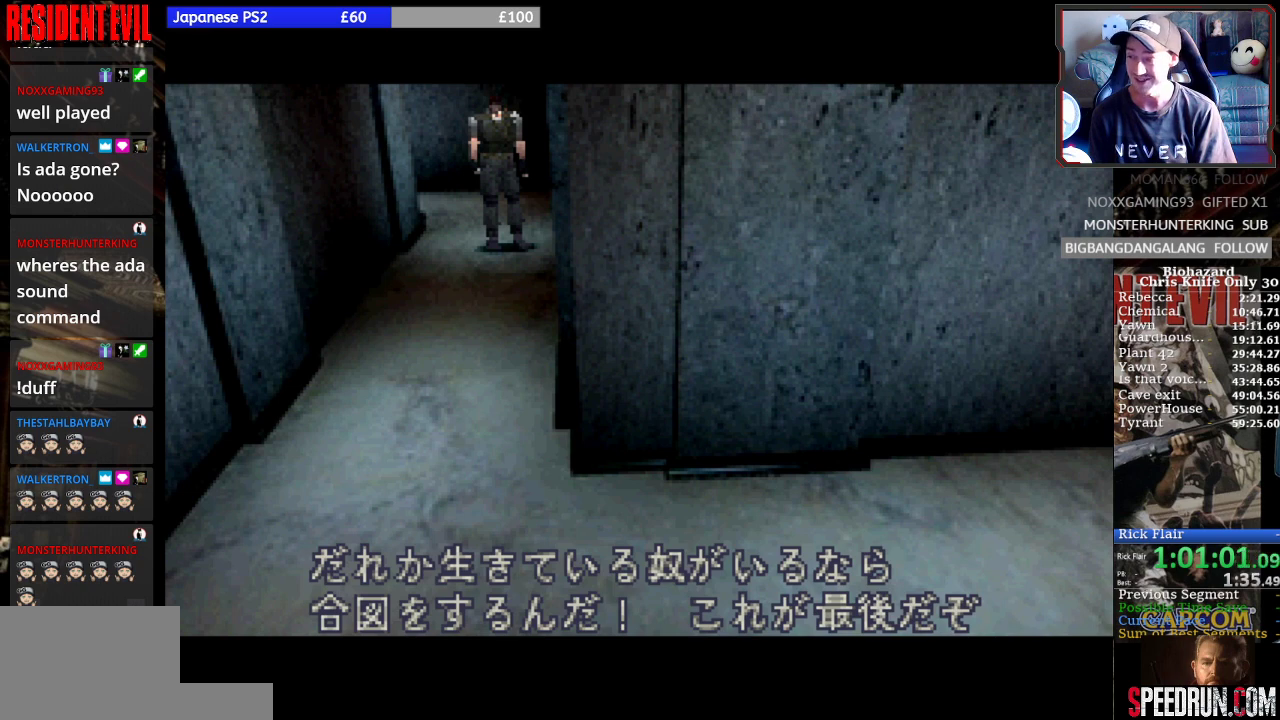
{"buttons": ["SQUARE", "DPAD_UP"], "left_stick": "center", "events": [[67, "DPAD_RIGHT", "up"], [233, "DPAD_RIGHT", "down"], [367, "DPAD_RIGHT", "up"]]}
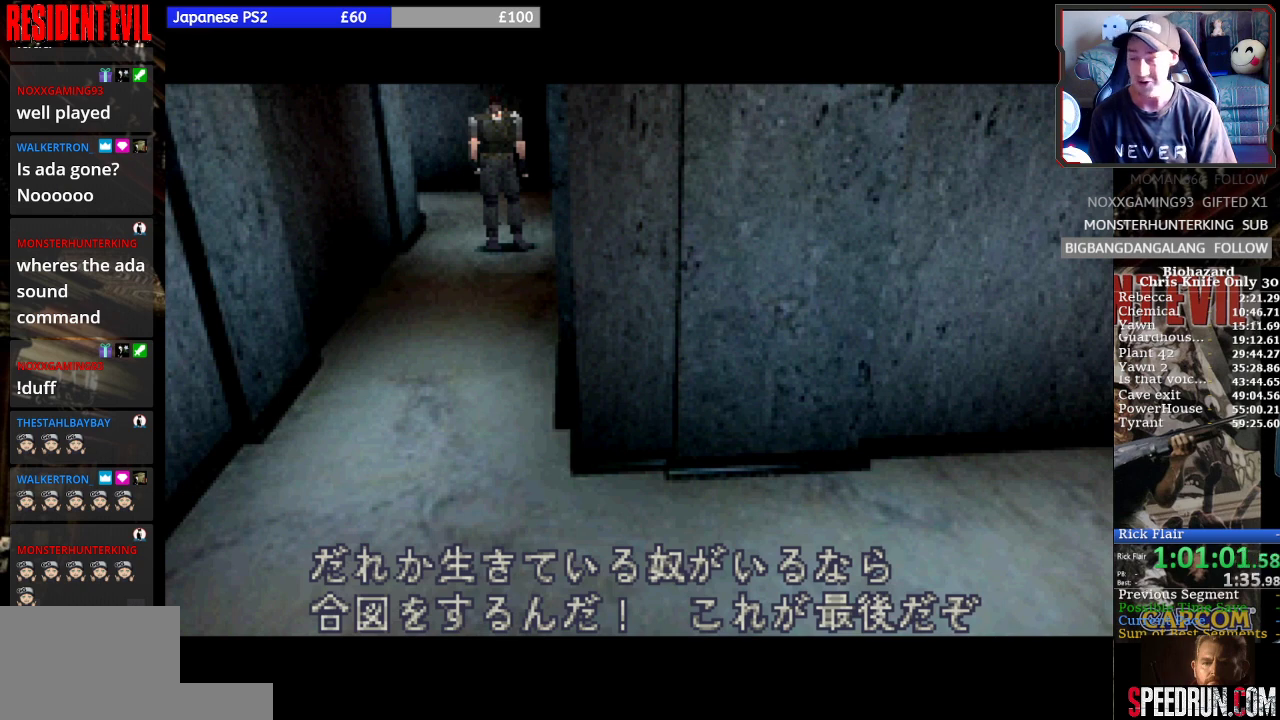
{"buttons": ["SQUARE"], "left_stick": "center", "events": [[200, "DPAD_RIGHT", "down"], [233, "DPAD_RIGHT", "up"], [500, "DPAD_UP", "up"]]}
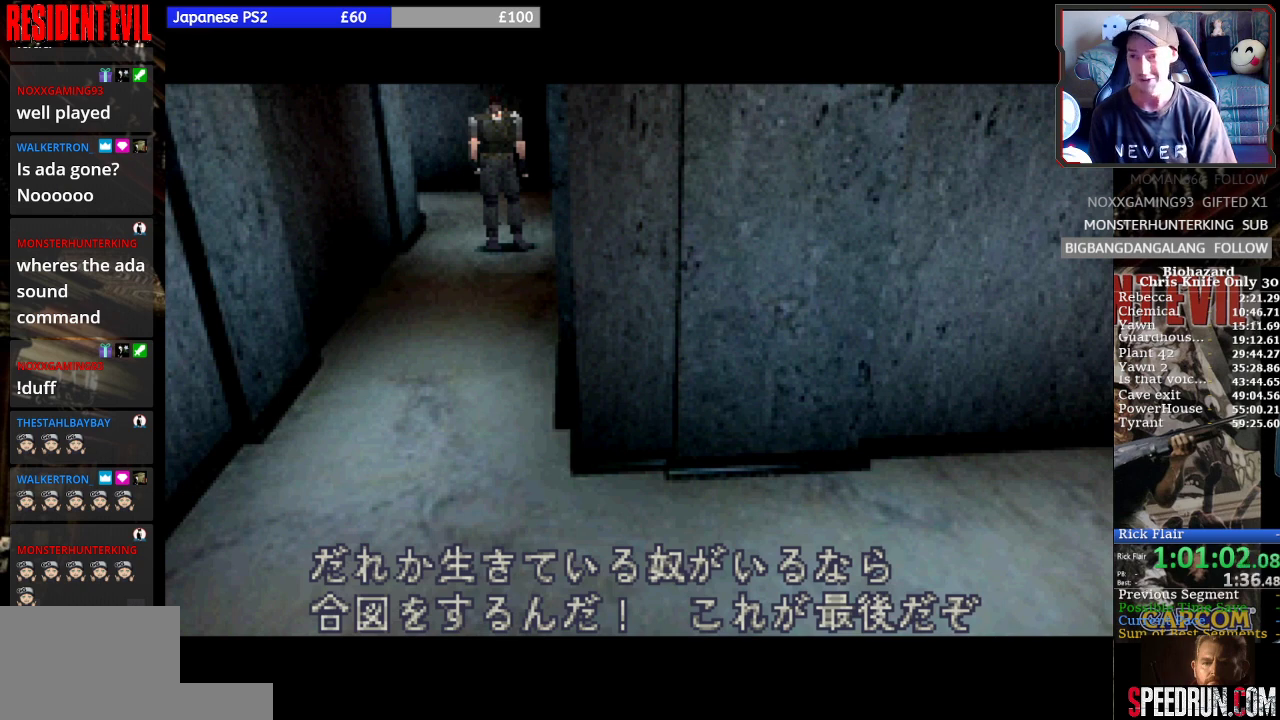
{"buttons": ["SQUARE"], "left_stick": "center", "events": []}
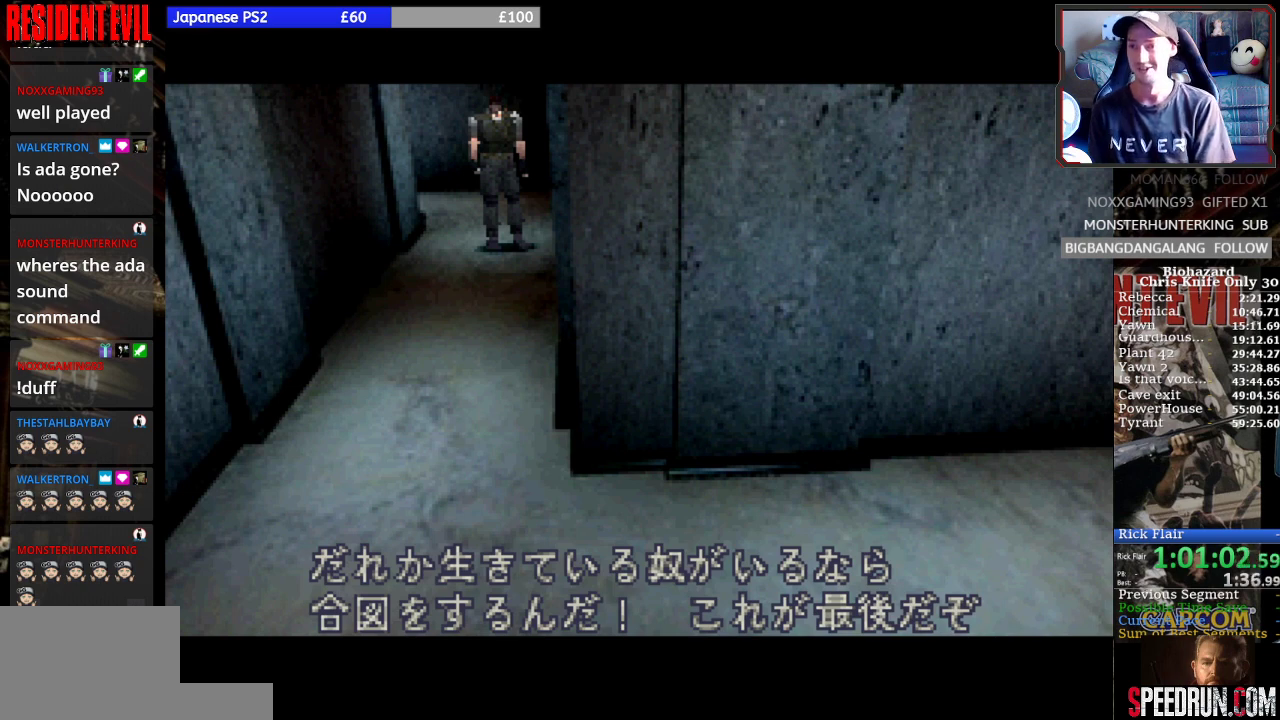
{"buttons": ["SQUARE"], "left_stick": "center", "events": []}
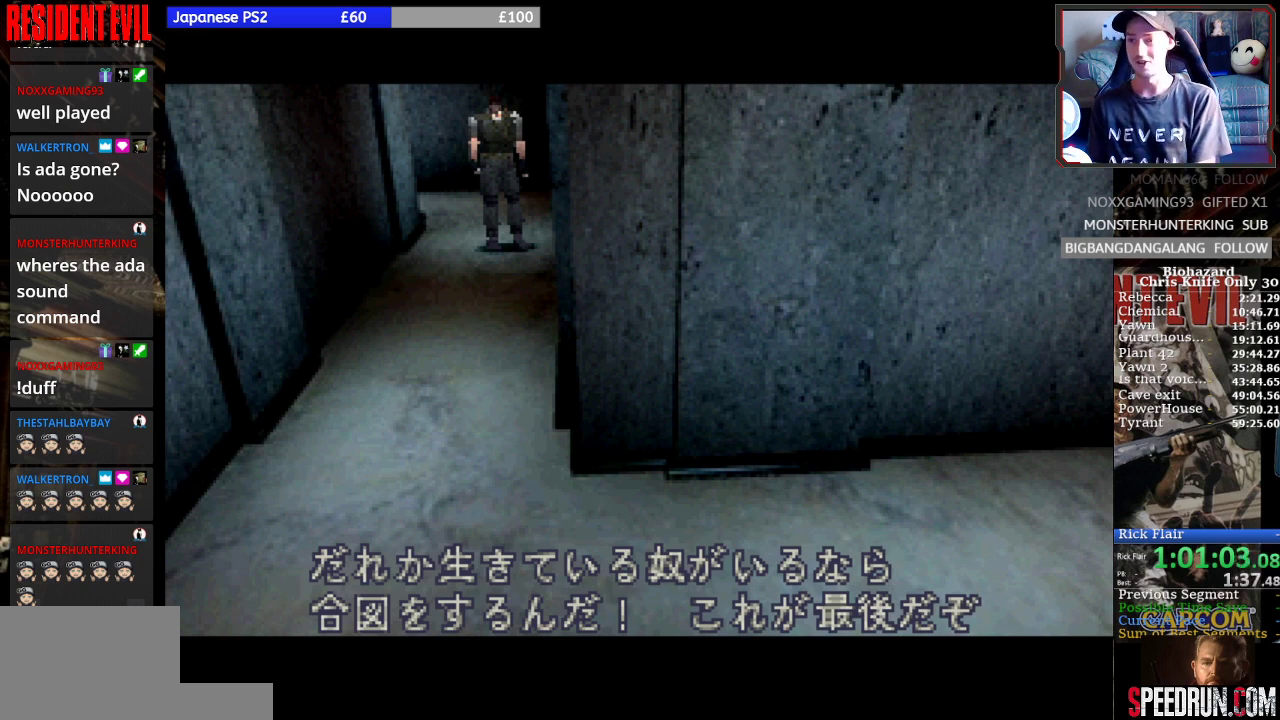
{"buttons": ["SQUARE", "DPAD_UP"], "left_stick": "center", "events": [[267, "DPAD_UP", "down"]]}
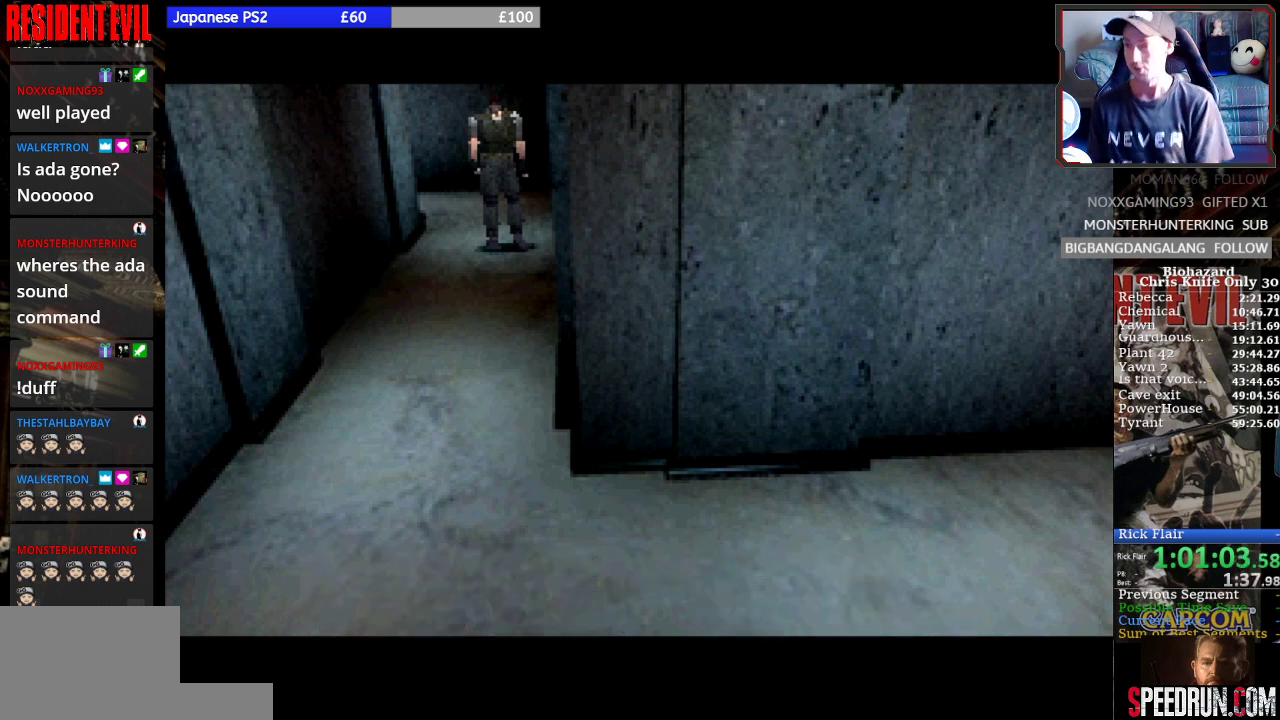
{"buttons": ["SQUARE", "DPAD_UP"], "left_stick": "center", "events": [[200, "DPAD_RIGHT", "down"], [333, "DPAD_RIGHT", "up"]]}
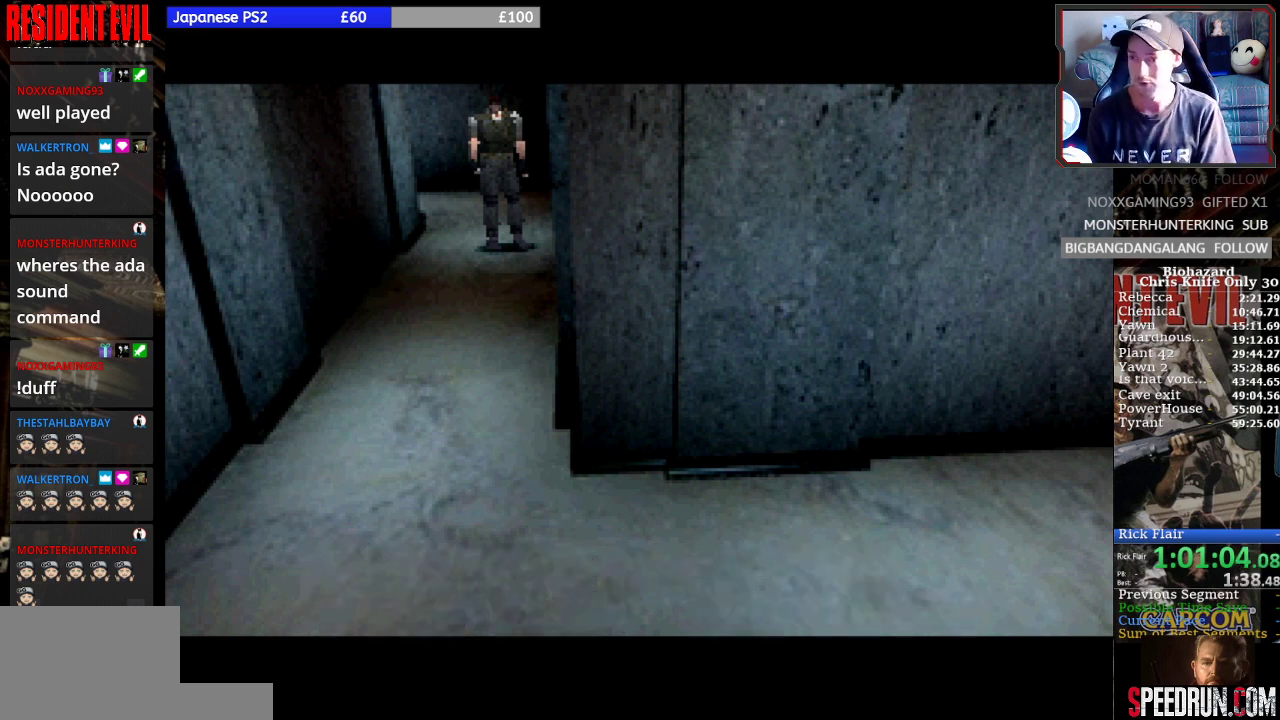
{"buttons": ["SQUARE", "DPAD_UP"], "left_stick": "center", "events": [[167, "DPAD_RIGHT", "down"], [300, "DPAD_RIGHT", "up"]]}
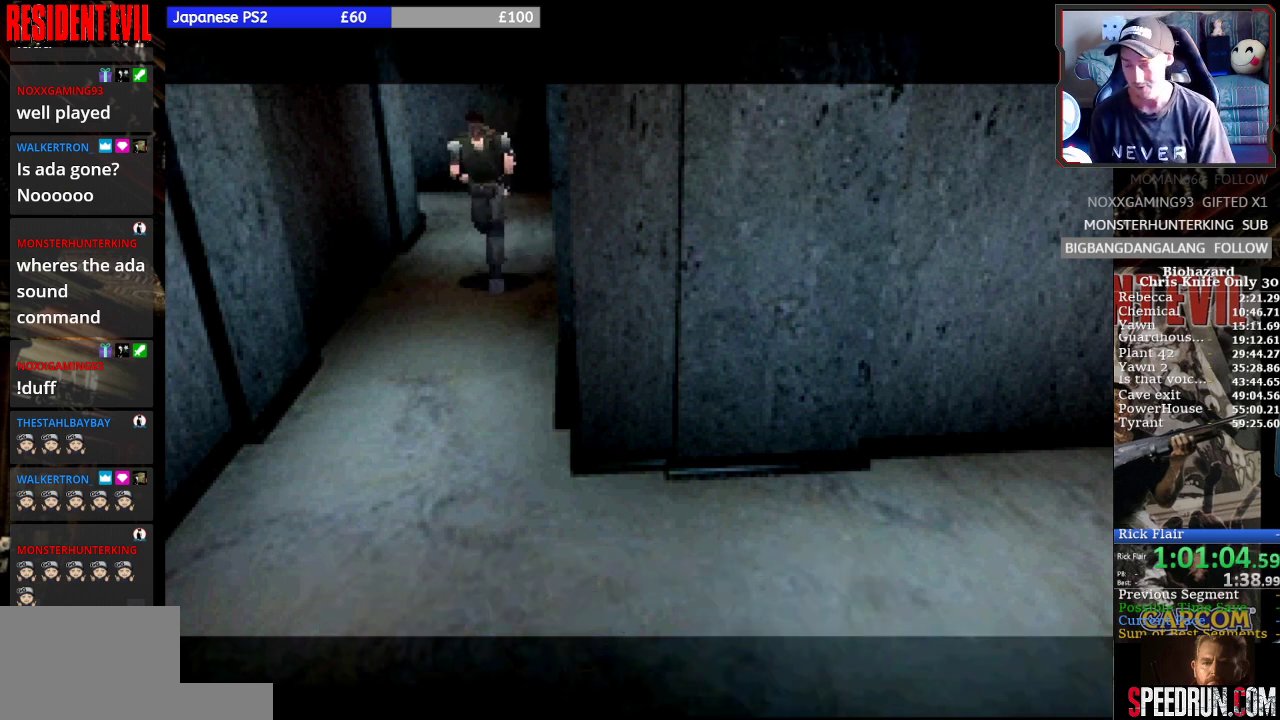
{"buttons": ["SQUARE", "DPAD_UP", "DPAD_LEFT"], "left_stick": "center", "events": [[67, "DPAD_RIGHT", "down"], [167, "DPAD_RIGHT", "up"], [333, "DPAD_LEFT", "down"]]}
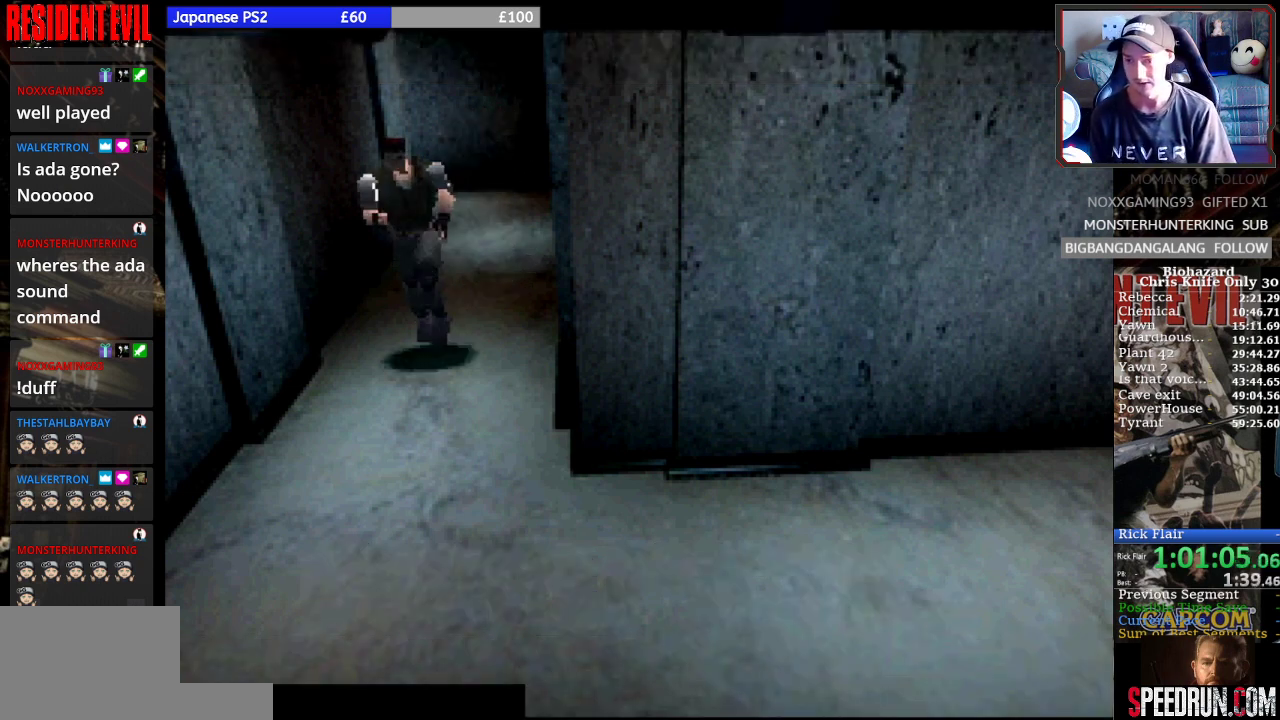
{"buttons": ["SQUARE", "DPAD_UP"], "left_stick": "center", "events": [[33, "DPAD_LEFT", "up"]]}
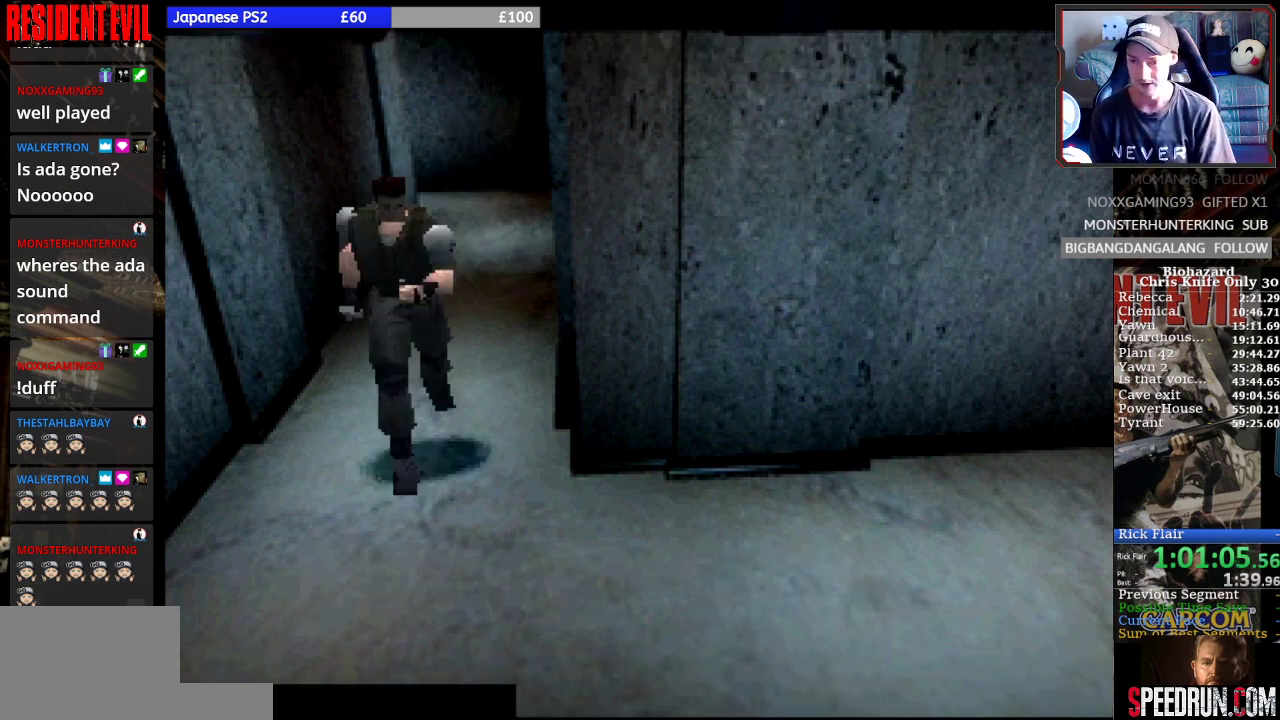
{"buttons": ["SQUARE", "DPAD_LEFT"], "left_stick": "center", "events": [[67, "CROSS", "down"], [67, "DPAD_RIGHT", "down"], [200, "CROSS", "up"], [200, "DPAD_RIGHT", "up"], [300, "CROSS", "down"], [367, "CROSS", "up"], [467, "DPAD_LEFT", "down"], [500, "DPAD_UP", "up"]]}
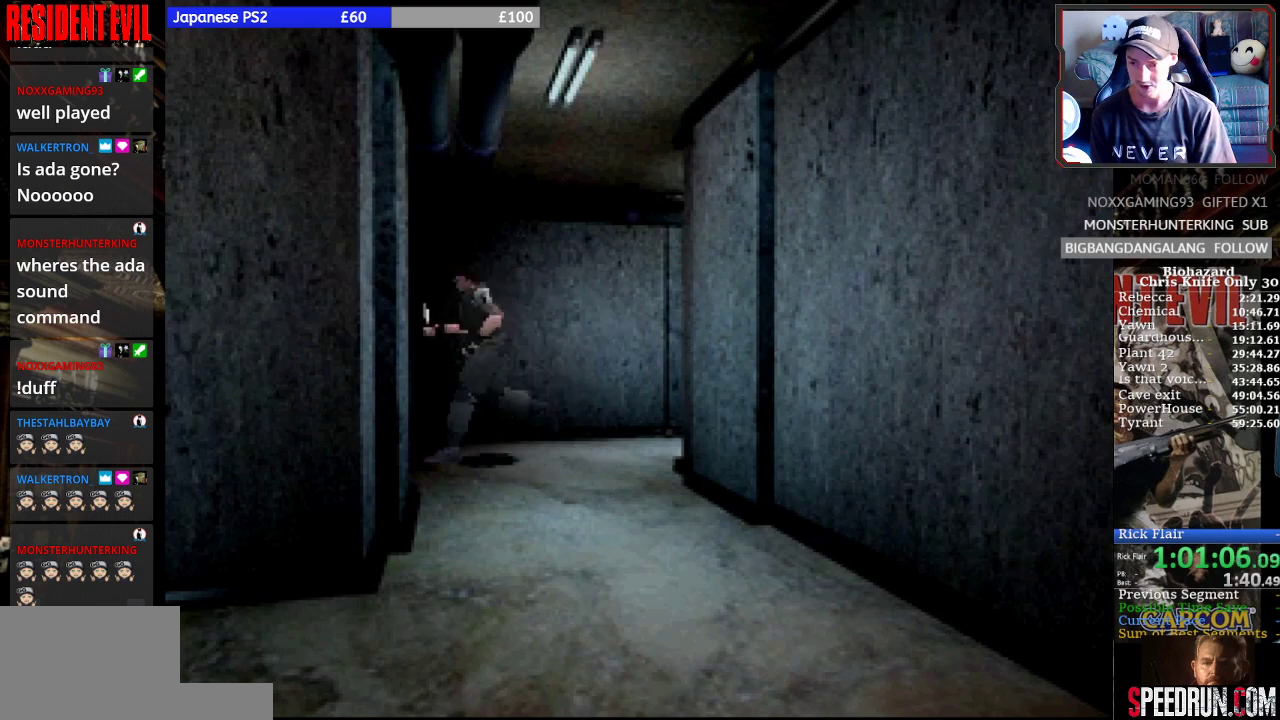
{"buttons": ["SQUARE", "DPAD_UP", "DPAD_LEFT"], "left_stick": "center", "events": [[233, "DPAD_UP", "down"]]}
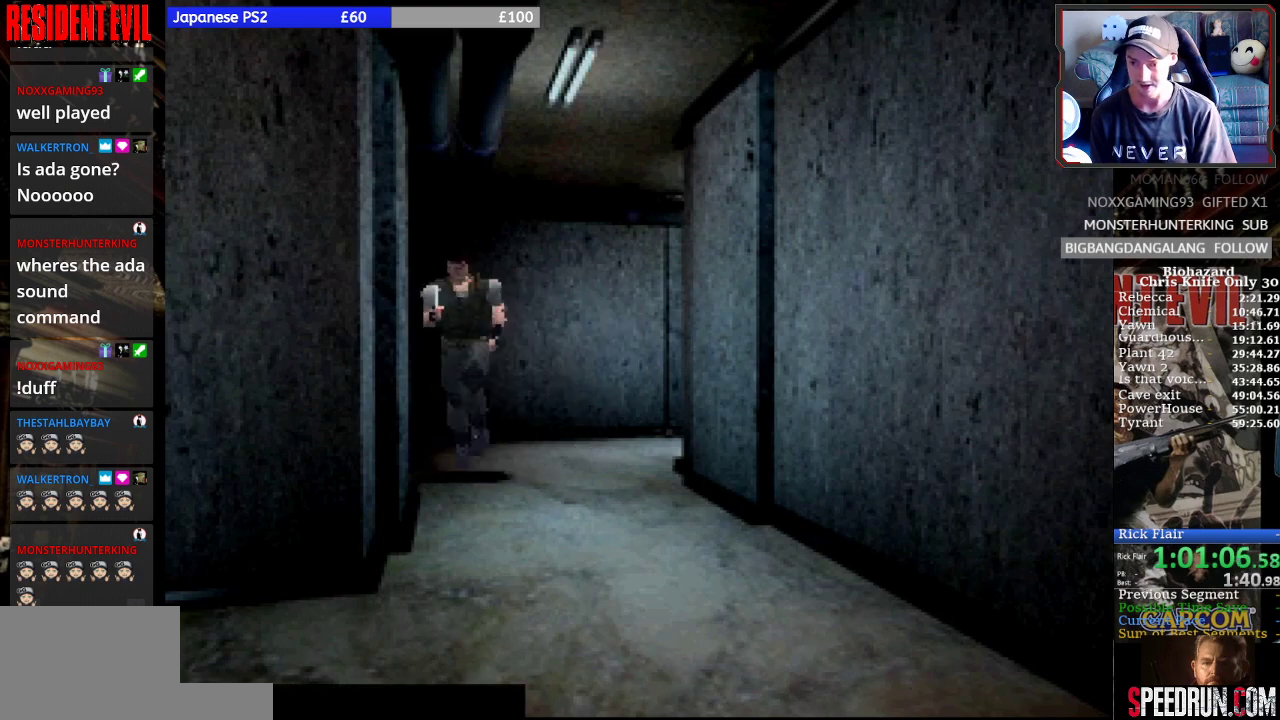
{"buttons": ["SQUARE", "DPAD_UP", "DPAD_RIGHT"], "left_stick": "center", "events": [[67, "DPAD_LEFT", "up"], [467, "DPAD_RIGHT", "down"]]}
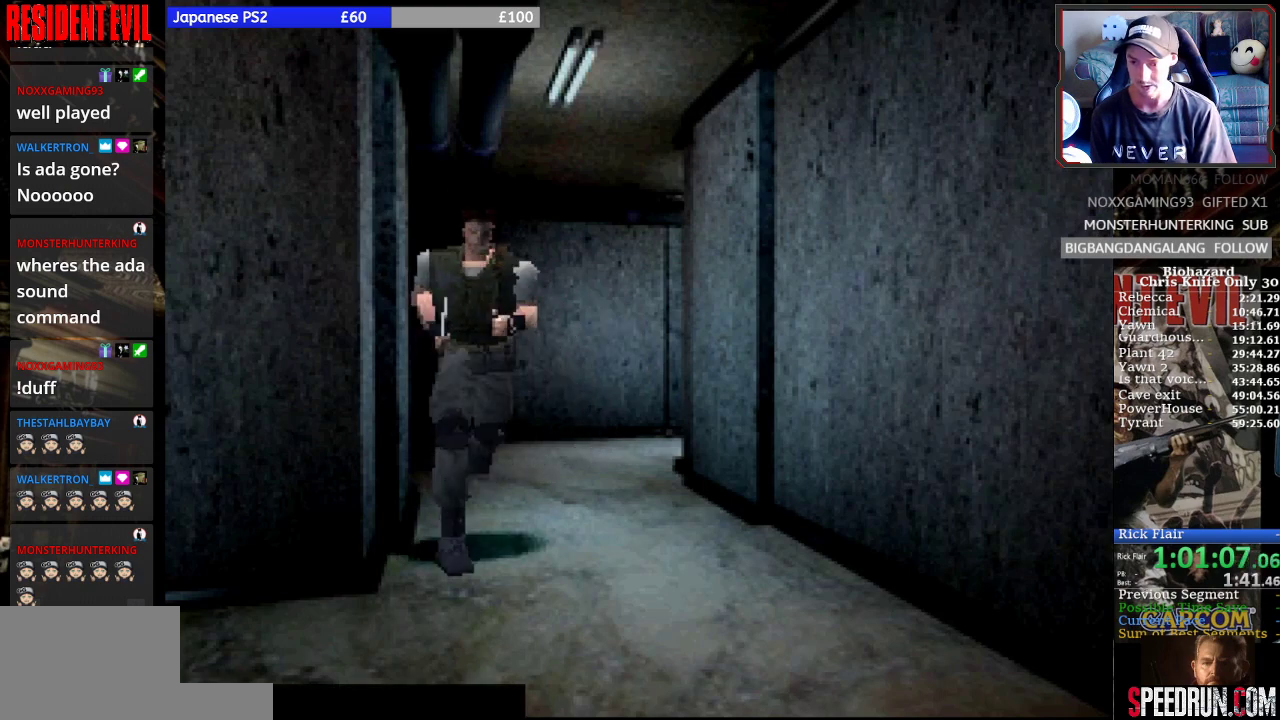
{"buttons": ["SQUARE", "DPAD_UP", "DPAD_RIGHT"], "left_stick": "center", "events": []}
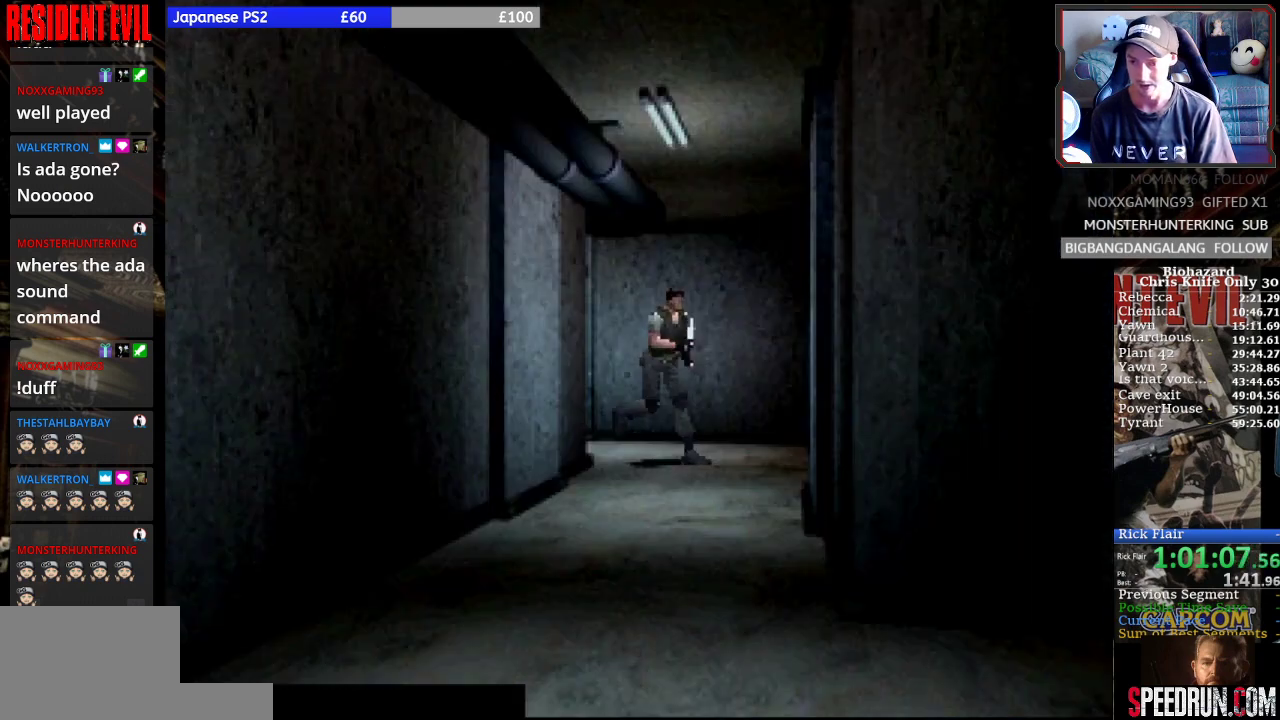
{"buttons": ["SQUARE", "DPAD_UP", "DPAD_RIGHT"], "left_stick": "center", "events": [[233, "DPAD_RIGHT", "up"], [467, "DPAD_RIGHT", "down"]]}
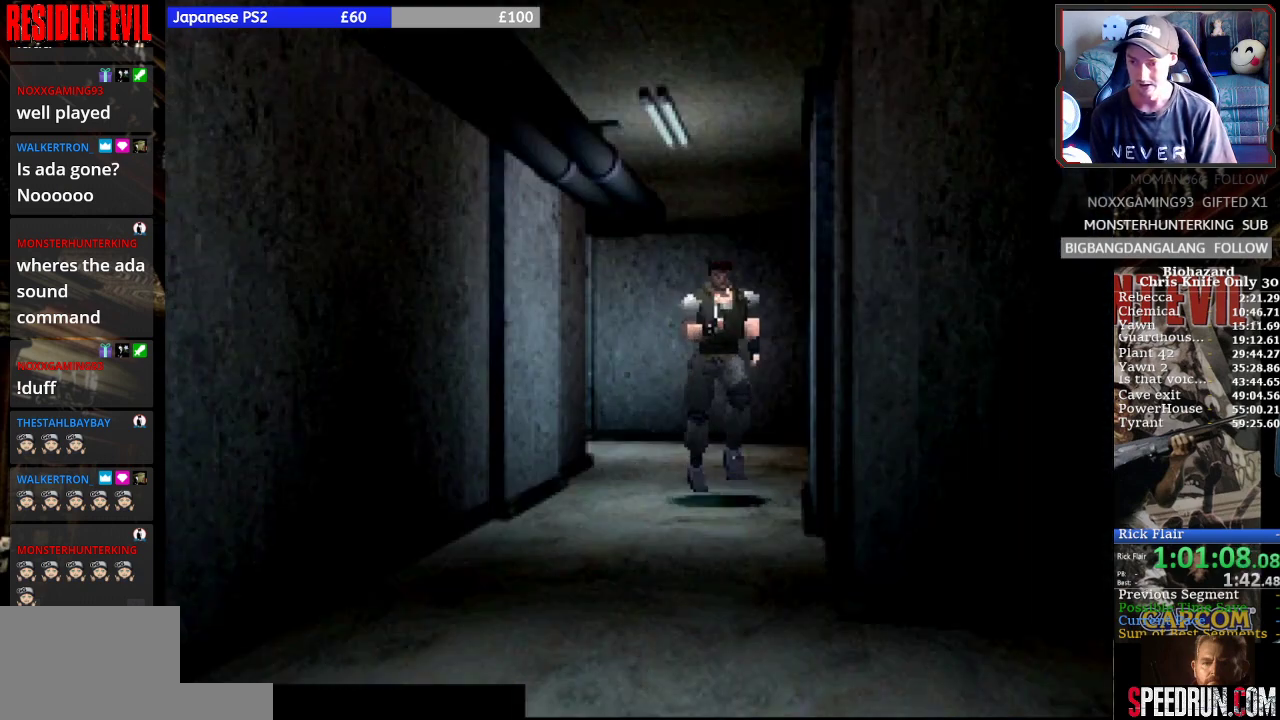
{"buttons": ["SQUARE", "DPAD_UP"], "left_stick": "center", "events": [[100, "DPAD_RIGHT", "up"]]}